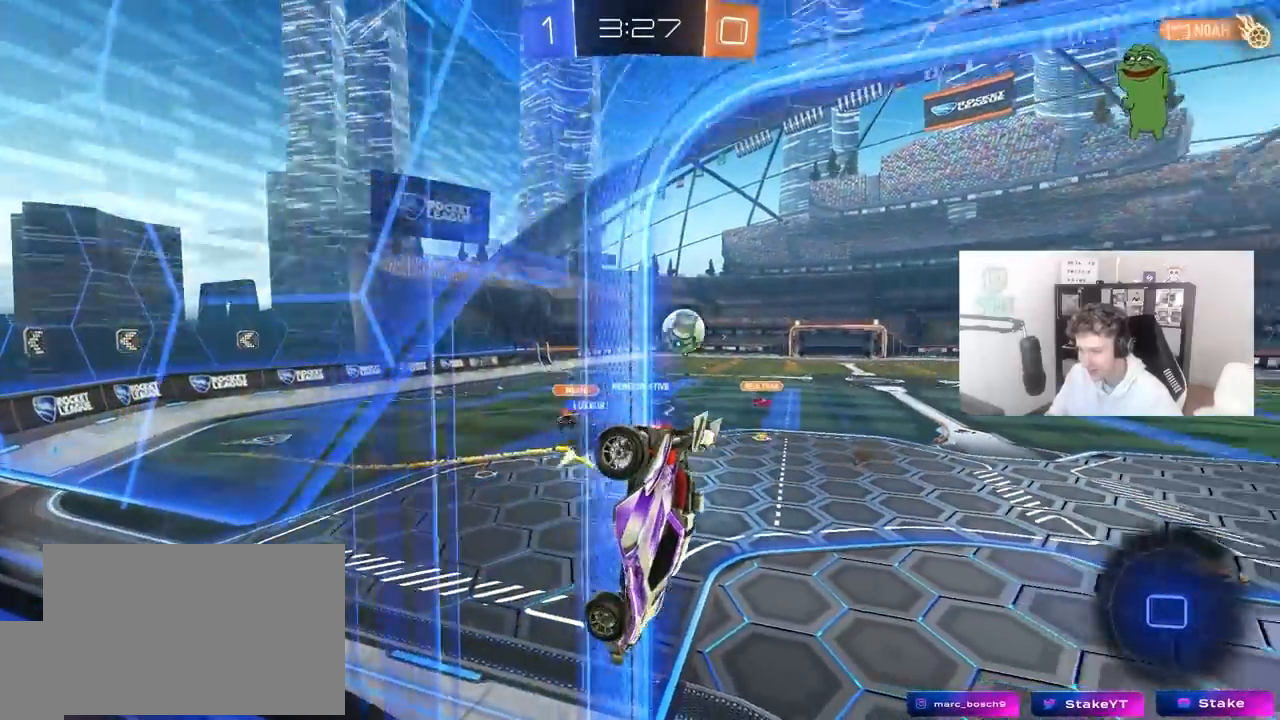
Gameplay with keyboard and mouse; each line is a JSON object with the keys and mouse buttons held at the frame after it. "events" lists presses ("down") and releases ("up") of "1", "2", "3", "4", "5", "a", "alt", "c", "caps_lock", "ctrl", "d", "e", "f", "g", "q", "r", "s", "shift", "space", "t", "tab", "v", "w", "x", "z", "mouse_left", "mouse_wheel" and "mouse_right" between this image and that frame as [ms after this image, input, new state], when the widget could be followed in between. "mouse_left", "mouse_wheel", "mouse_right" = the "left", "wheel", "right" buttons of the "mouse" list. No other keys are recorded. "wheel" means that the mouse wheel is clicked or scrolled. "mouse_move" is the direction in which the mouse moves at that frame (one of eight, or "still"), when it could be read.
{"keys": ["a", "w"], "mouse": [], "mouse_move": "still", "events": [[200, "a", "up"], [200, "s", "up"], [333, "w", "down"], [433, "a", "down"]]}
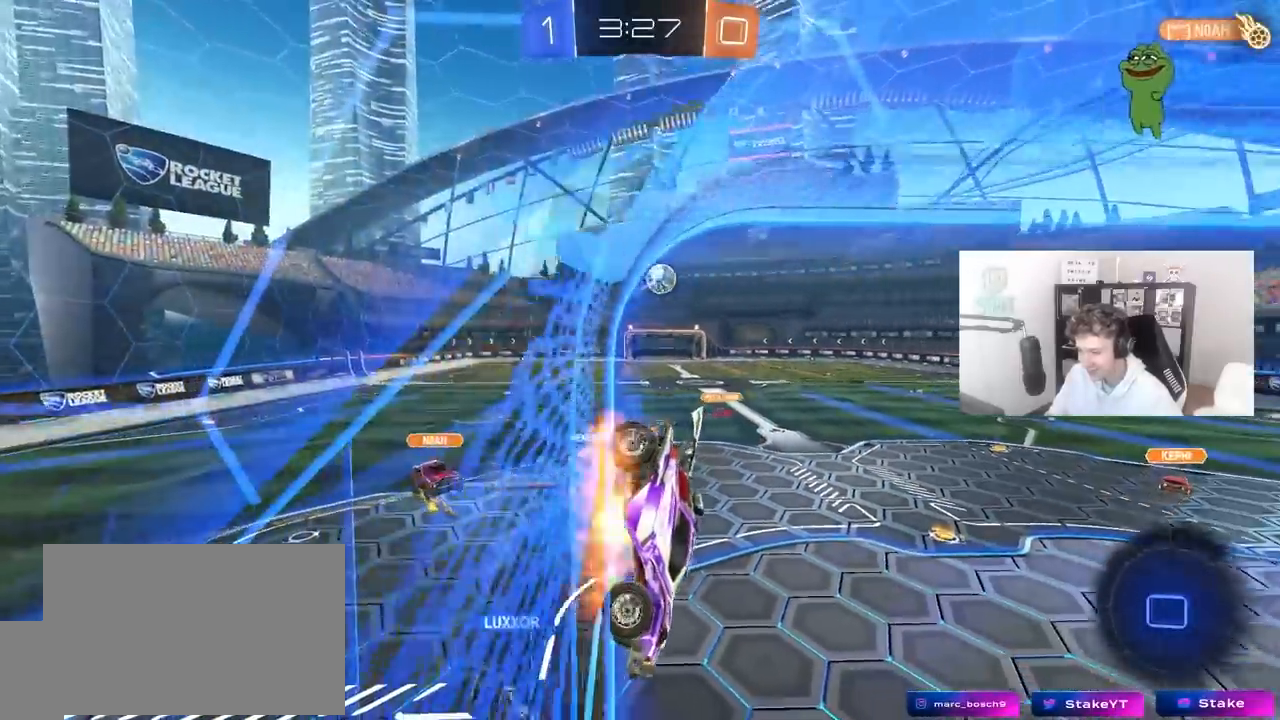
{"keys": ["a", "s", "shift"], "mouse": [], "mouse_move": "still", "events": [[33, "mouse_right", "down"], [33, "w", "up"], [67, "s", "down"], [300, "d", "down"], [300, "mouse_right", "up"], [400, "shift", "down"], [450, "d", "up"]]}
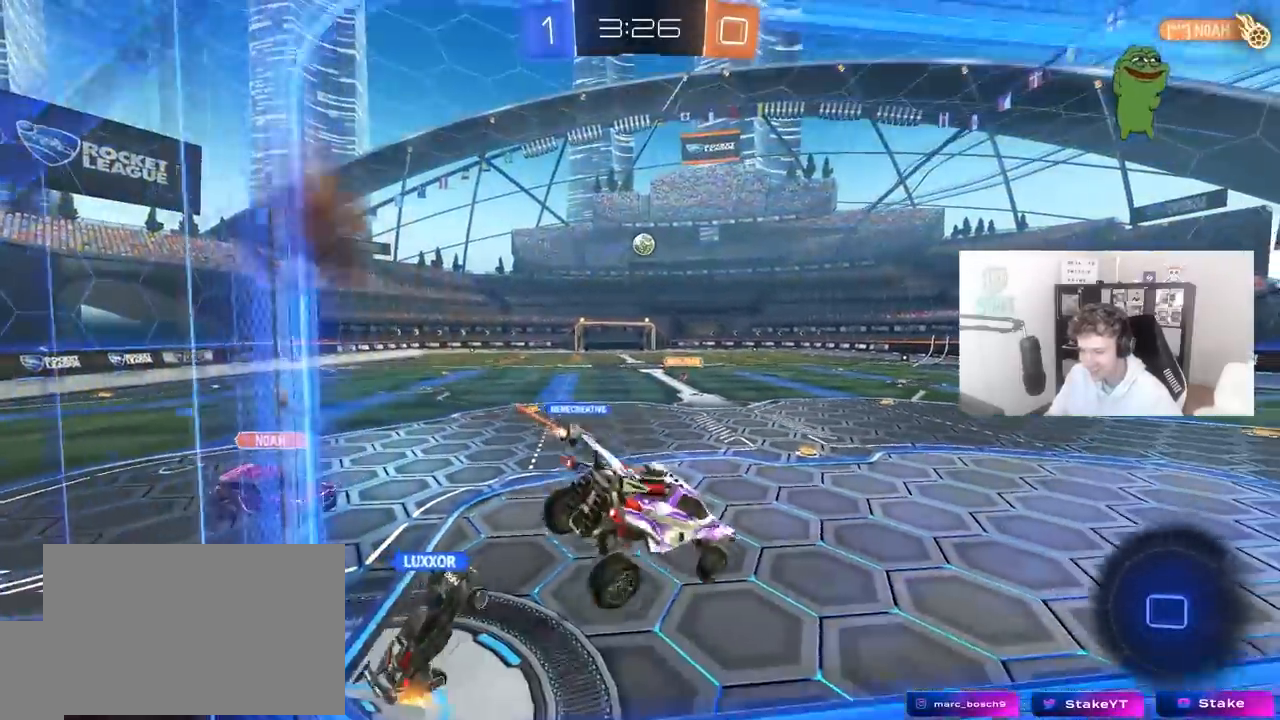
{"keys": ["a", "w"], "mouse": ["left"], "mouse_move": "still", "events": [[33, "a", "up"], [33, "s", "up"], [83, "d", "down"], [83, "shift", "up"], [183, "w", "down"], [233, "d", "up"], [267, "mouse_left", "down"], [267, "mouse_right", "down"], [367, "d", "down"], [417, "mouse_right", "up"], [467, "a", "down"], [467, "d", "up"]]}
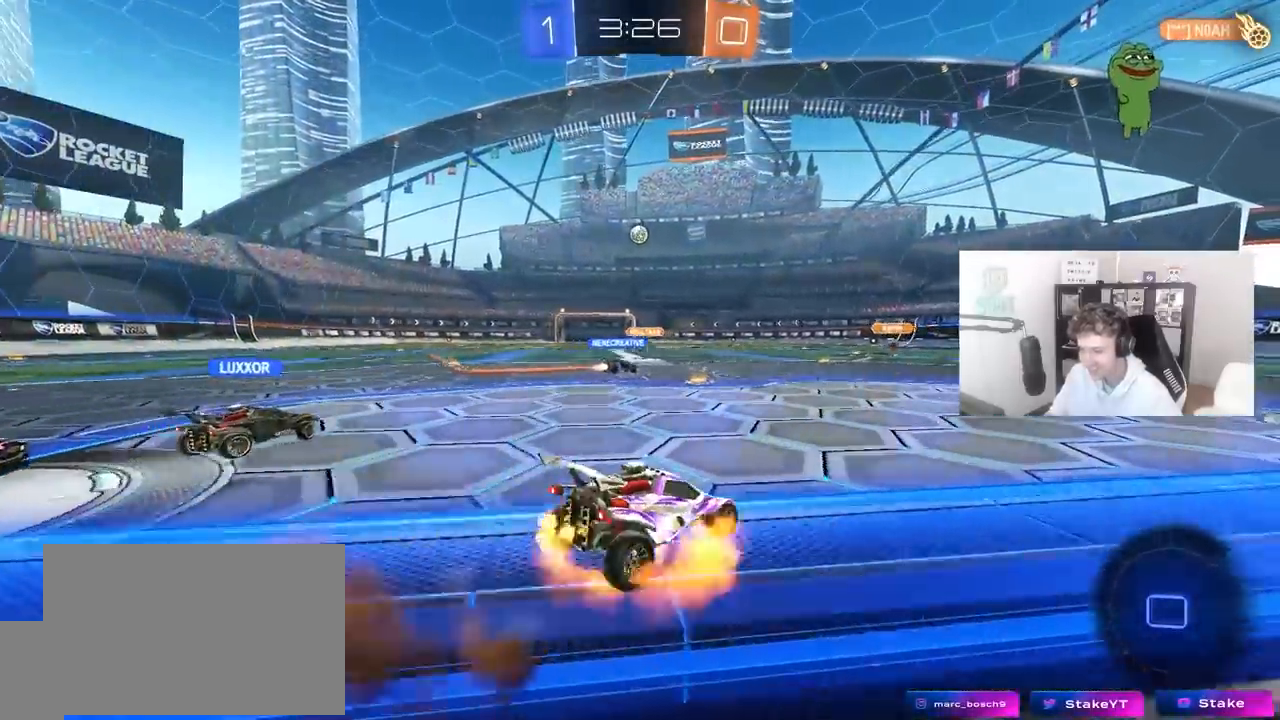
{"keys": ["d", "s", "shift"], "mouse": [], "mouse_move": "right", "events": [[17, "mouse_right", "down"], [100, "a", "up"], [100, "d", "down"], [100, "mouse_right", "up"], [100, "shift", "down"], [150, "mouse_right", "down"], [200, "s", "down"], [200, "w", "up"], [250, "mouse_left", "up"], [283, "space", "down"], [333, "mouse_right", "up"], [483, "space", "up"]]}
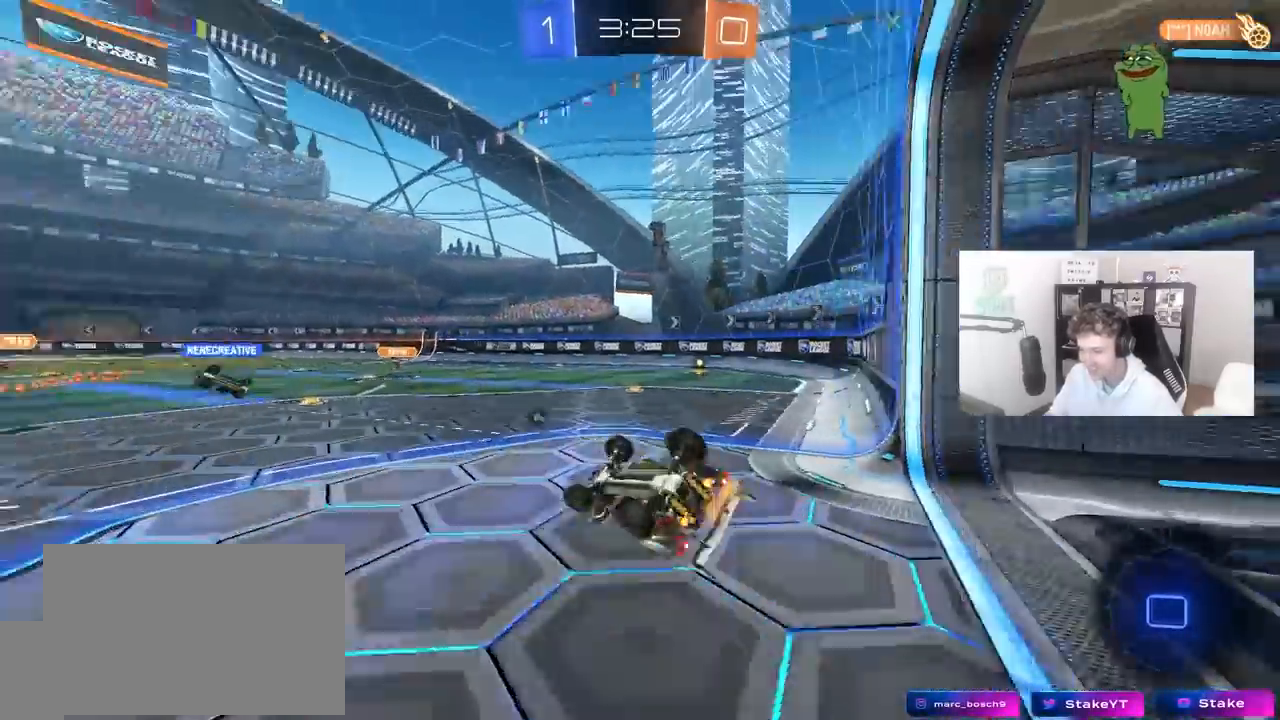
{"keys": ["d"], "mouse": [], "mouse_move": "still", "events": [[117, "s", "up"], [267, "s", "down"], [450, "s", "up"], [450, "shift", "up"]]}
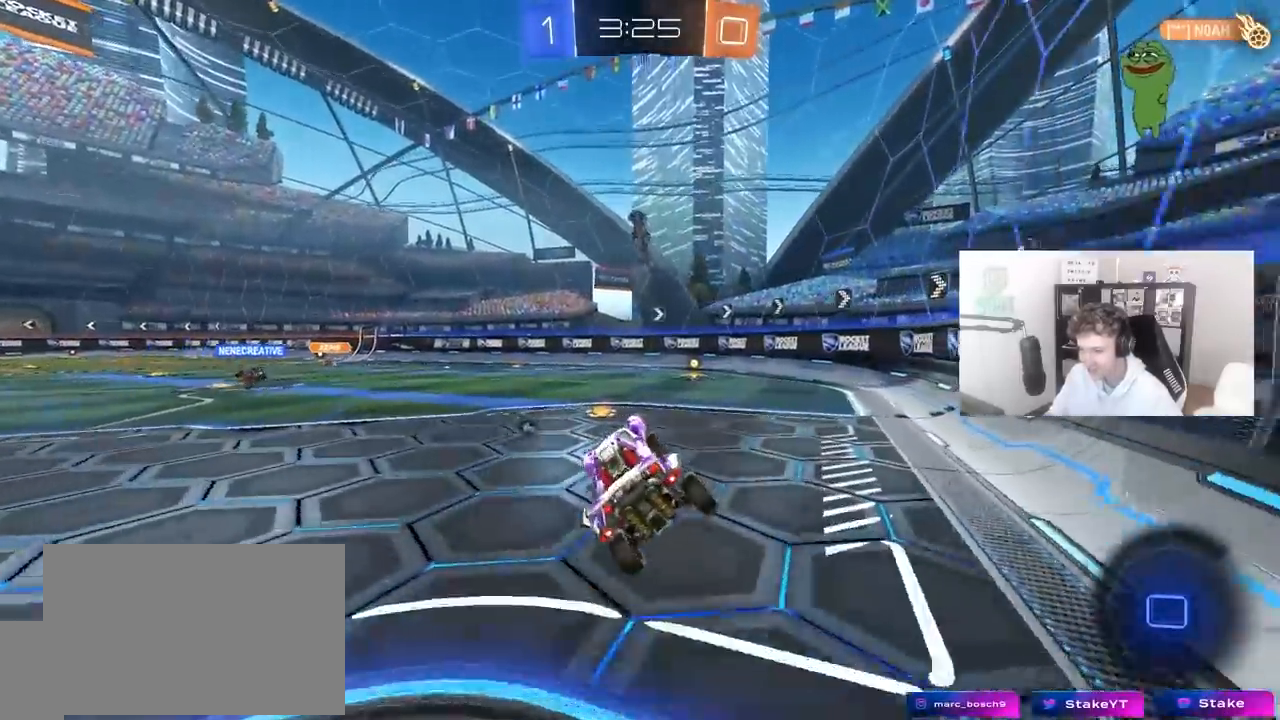
{"keys": ["d", "w"], "mouse": ["left"], "mouse_move": "still", "events": [[33, "mouse_left", "down"], [83, "d", "up"], [183, "space", "down"], [183, "w", "down"], [367, "space", "up"], [467, "d", "down"]]}
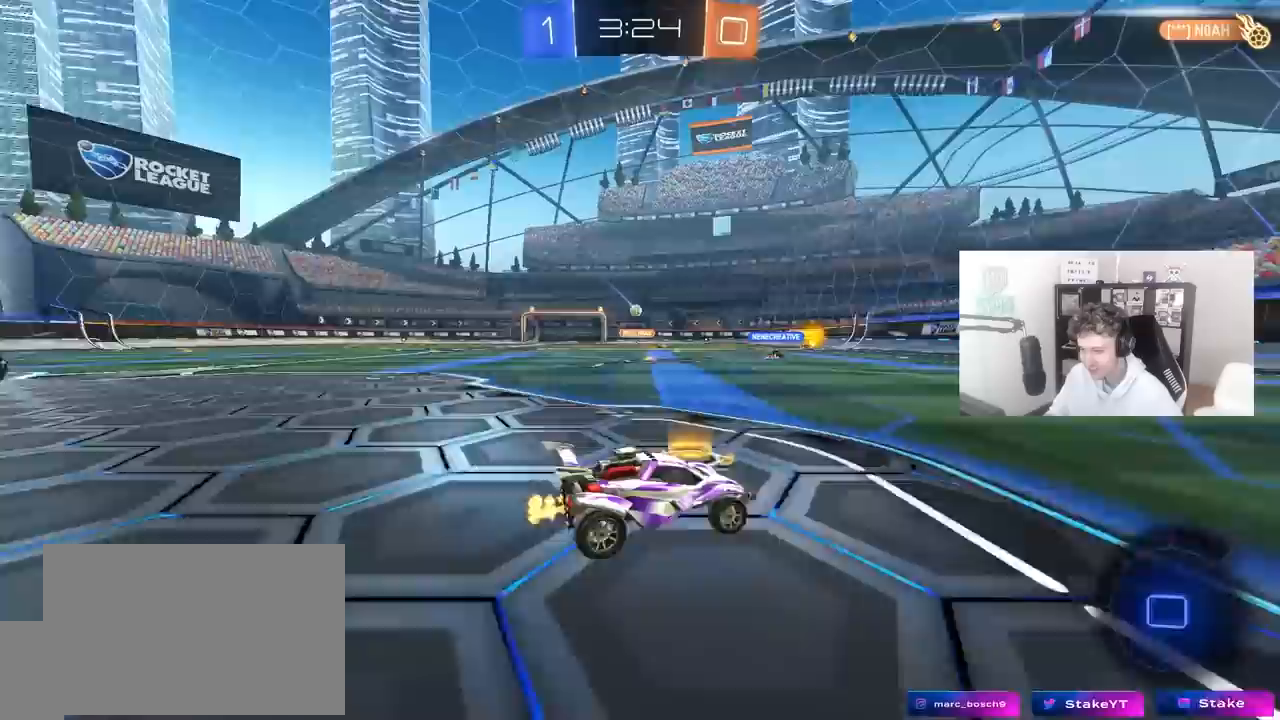
{"keys": ["w"], "mouse": ["left"], "mouse_move": "still", "events": [[100, "d", "up"]]}
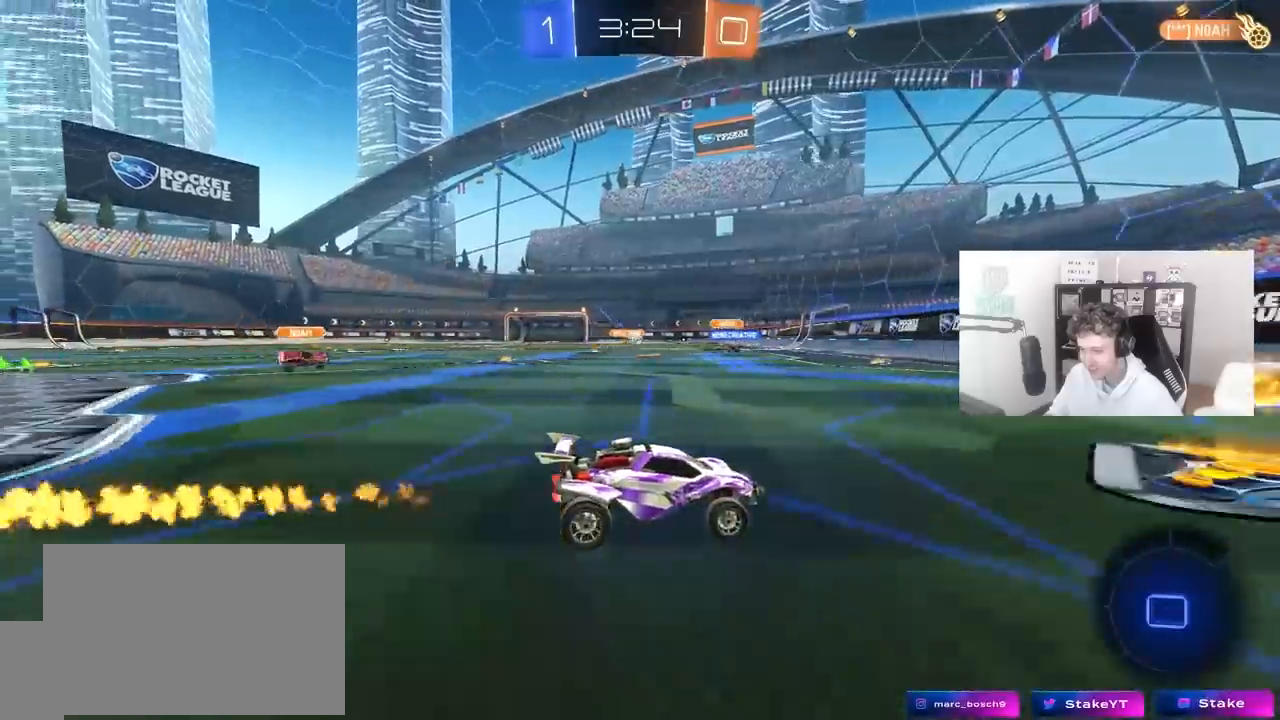
{"keys": ["a", "w"], "mouse": [], "mouse_move": "still", "events": [[17, "a", "down"], [67, "mouse_left", "up"], [117, "shift", "down"], [167, "shift", "up"], [217, "mouse_left", "down"], [350, "a", "up"], [500, "a", "down"], [500, "mouse_left", "up"]]}
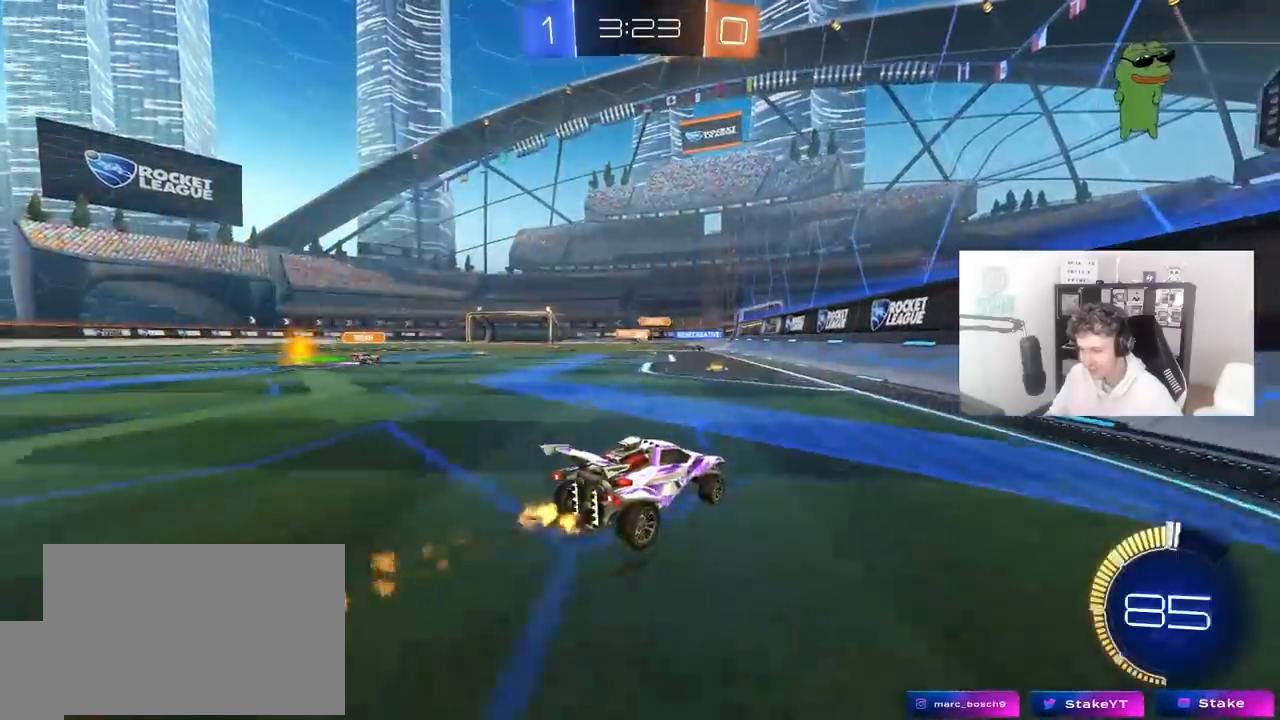
{"keys": ["w"], "mouse": [], "mouse_move": "still", "events": [[183, "a", "up"], [317, "d", "down"], [417, "d", "up"]]}
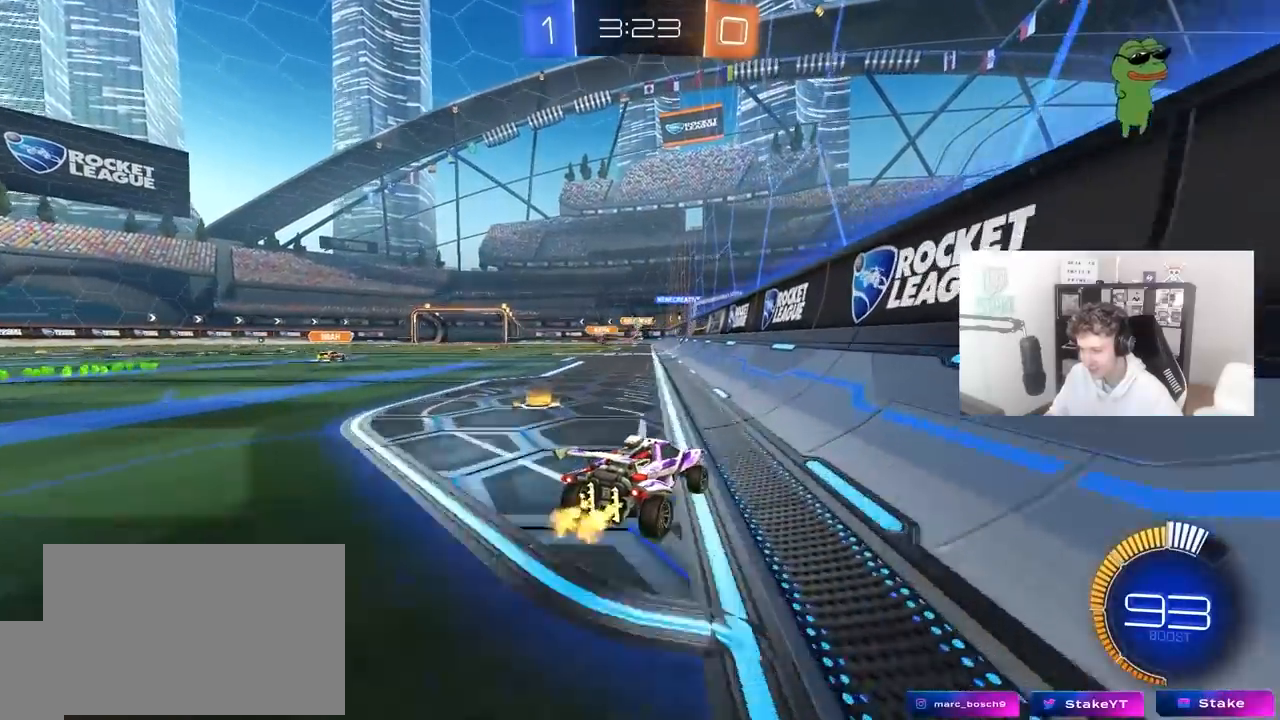
{"keys": ["a", "w"], "mouse": [], "mouse_move": "still", "events": [[200, "d", "down"], [333, "d", "up"], [383, "a", "down"]]}
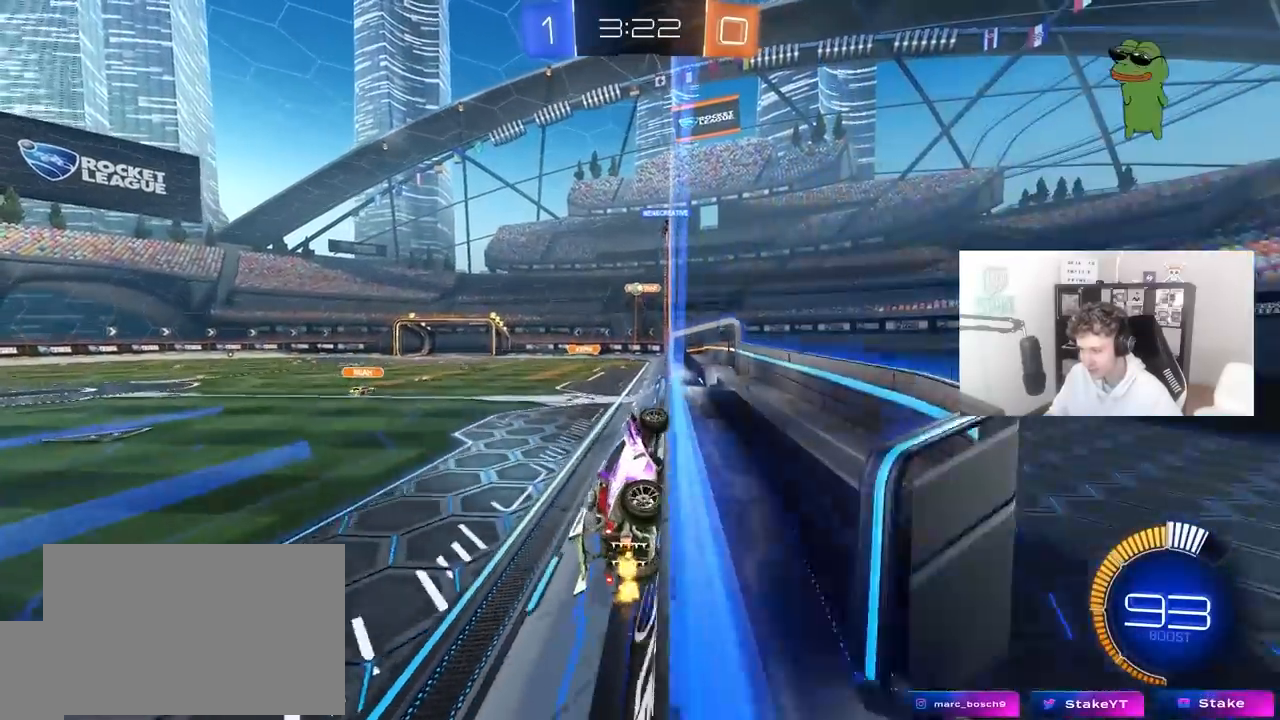
{"keys": ["a", "s"], "mouse": [], "mouse_move": "still", "events": [[17, "a", "up"], [300, "w", "up"], [400, "a", "down"], [400, "s", "down"]]}
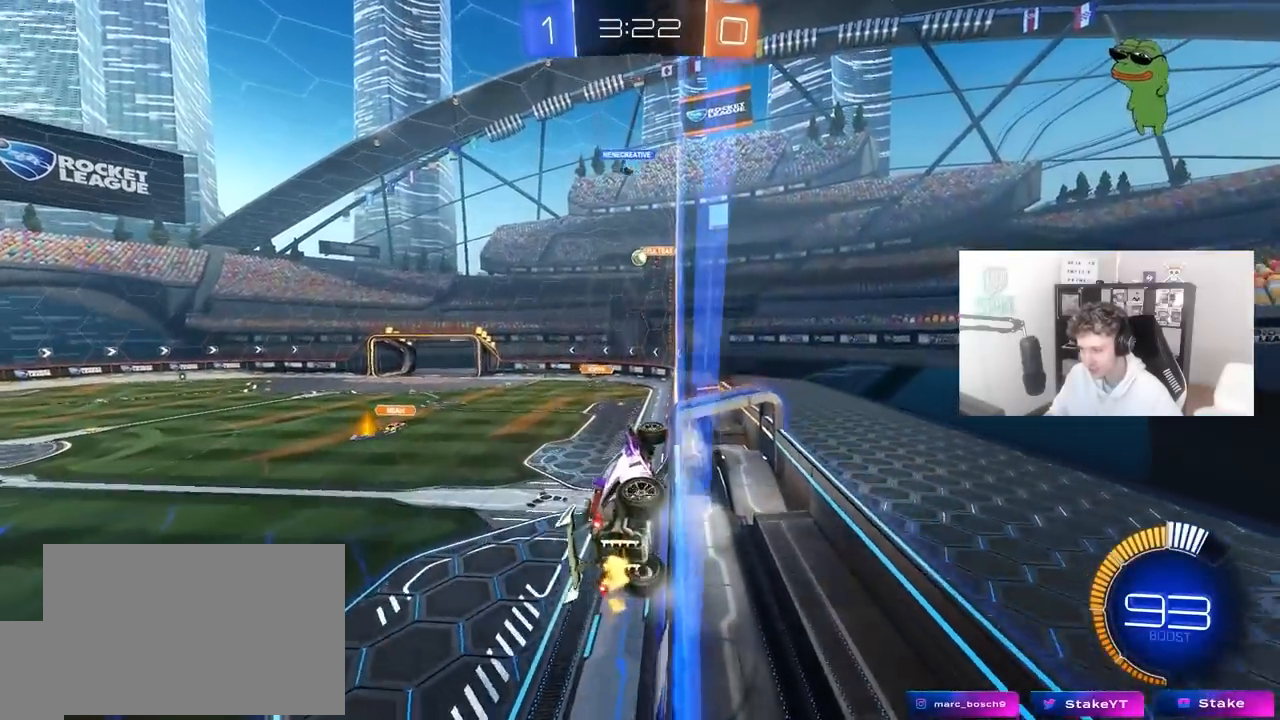
{"keys": ["w"], "mouse": [], "mouse_move": "still", "events": [[83, "a", "up"], [83, "s", "up"], [183, "w", "down"]]}
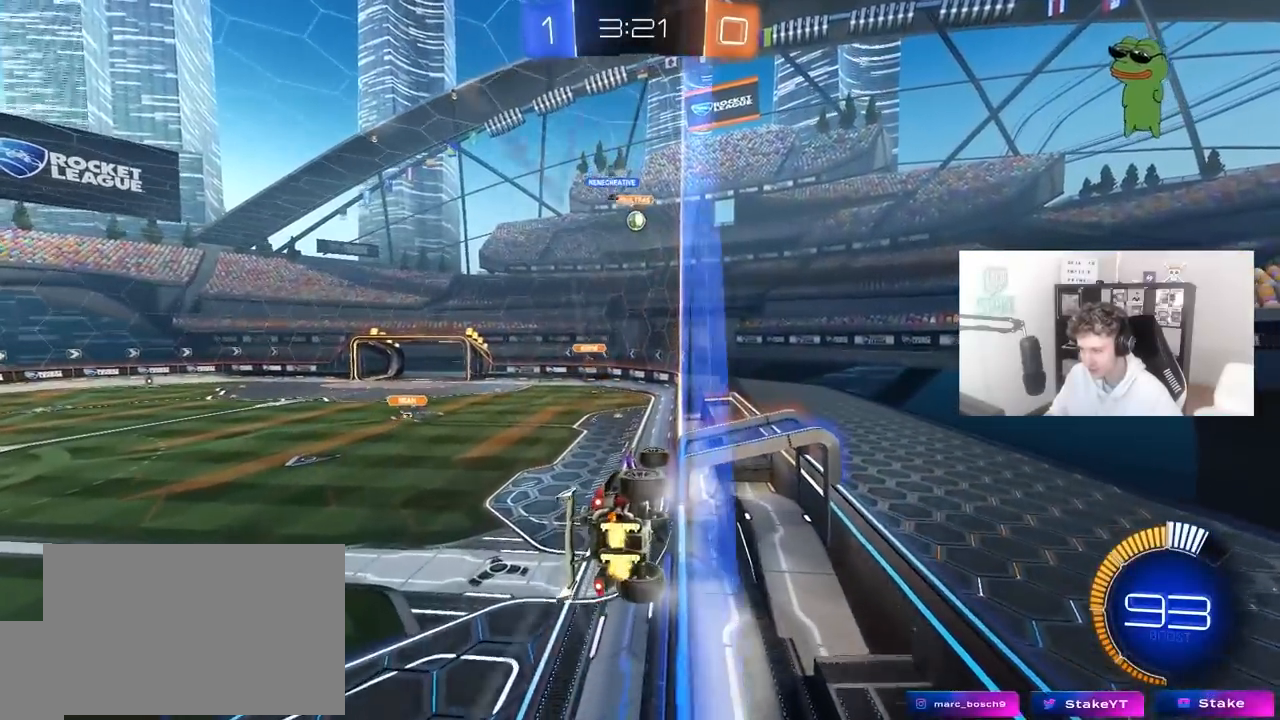
{"keys": ["a", "w"], "mouse": [], "mouse_move": "still", "events": [[100, "d", "down"], [250, "a", "down"], [250, "d", "up"]]}
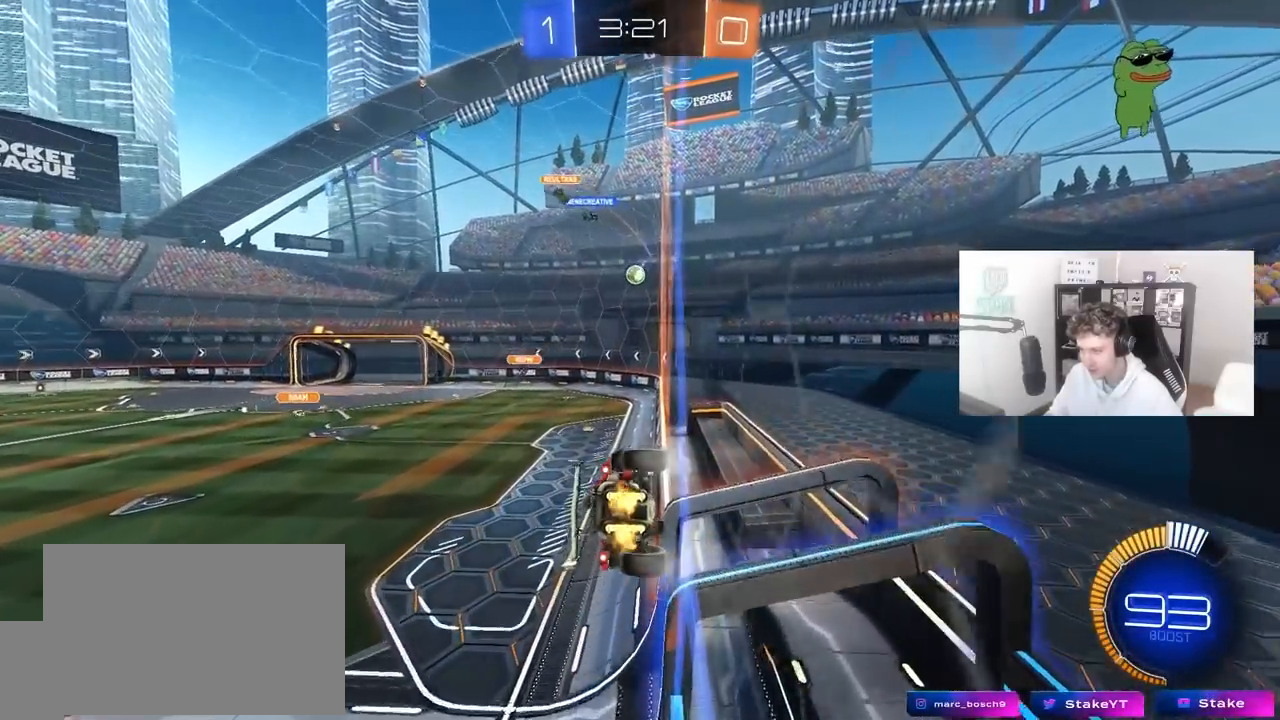
{"keys": ["w"], "mouse": [], "mouse_move": "still", "events": [[67, "a", "up"], [67, "d", "down"], [67, "w", "up"], [167, "s", "down"], [267, "d", "up"], [350, "s", "up"], [500, "w", "down"]]}
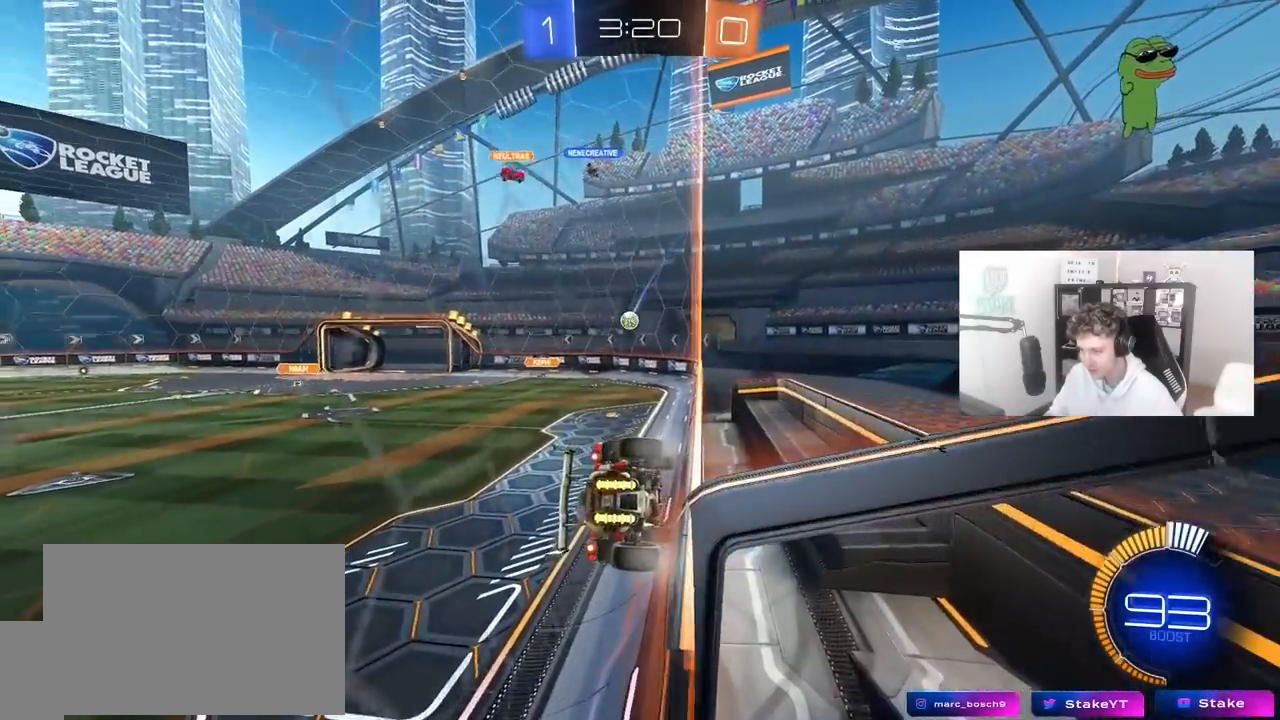
{"keys": ["w"], "mouse": [], "mouse_move": "still", "events": [[83, "mouse_left", "down"], [367, "mouse_left", "up"]]}
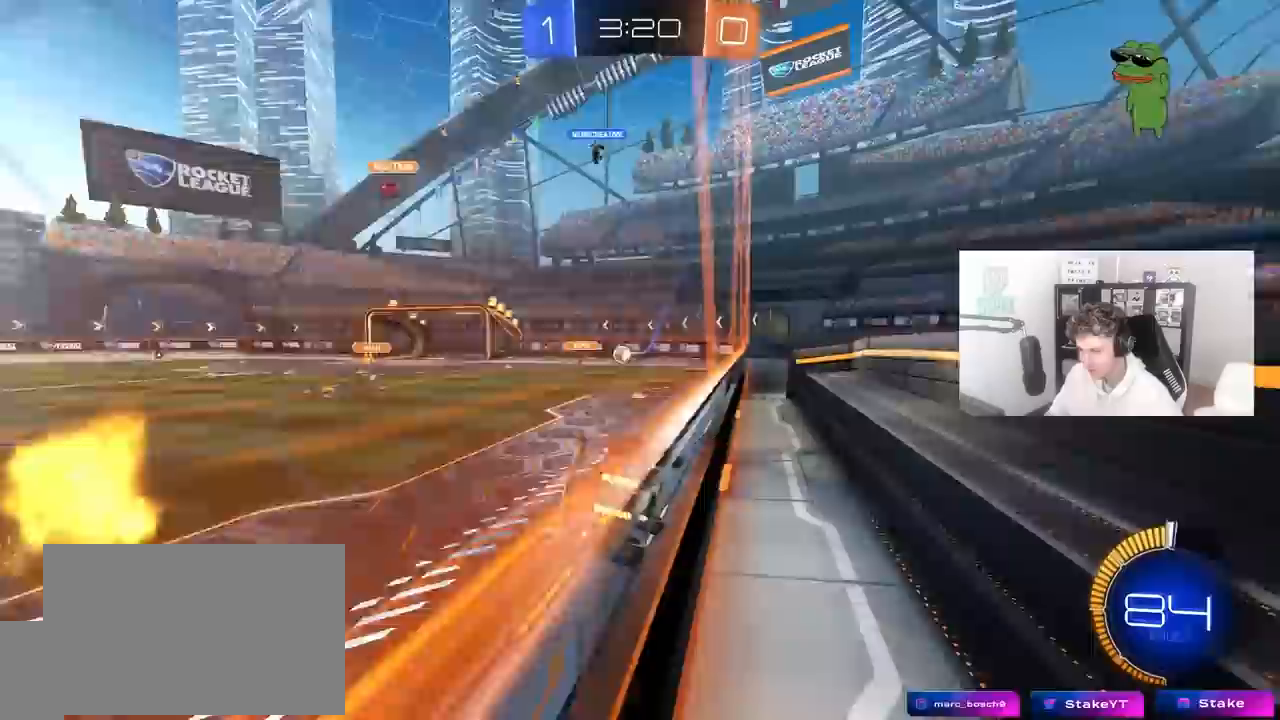
{"keys": ["a", "w"], "mouse": ["left"], "mouse_move": "still", "events": [[383, "a", "down"], [483, "mouse_left", "down"]]}
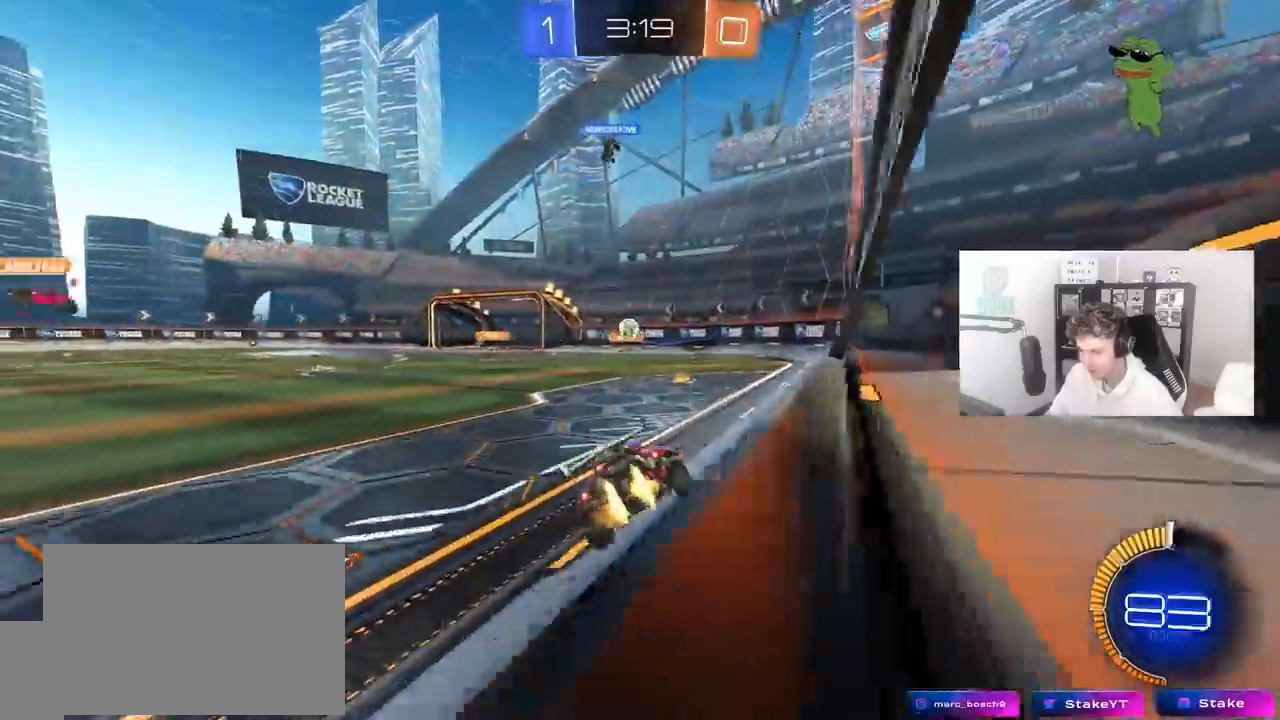
{"keys": [], "mouse": ["left"], "events": [[217, "a", "up"], [217, "w", "up"], [267, "d", "down"], [267, "mouse_right", "down"], [300, "s", "down"], [450, "s", "up"], [500, "d", "up"], [500, "mouse_right", "up"]]}
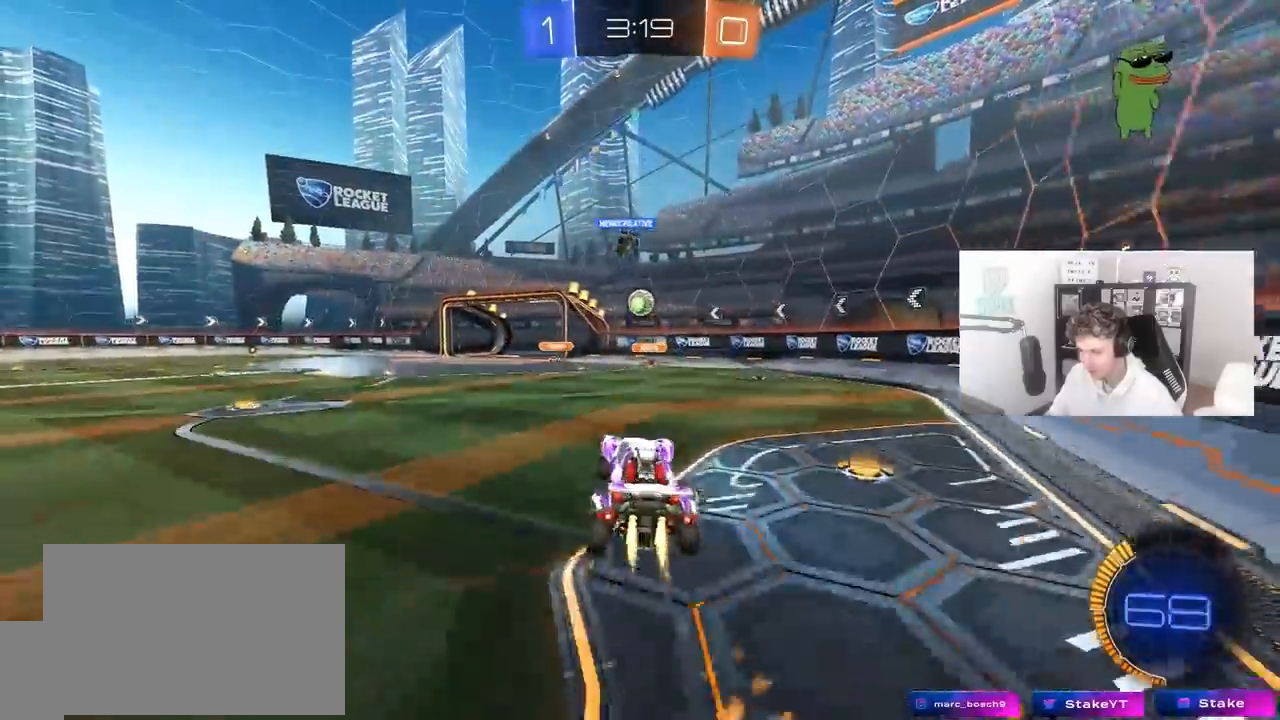
{"keys": ["d", "shift"], "mouse": [], "mouse_move": "still", "events": [[33, "mouse_right", "down"], [83, "d", "down"], [183, "mouse_right", "up"], [183, "shift", "down"], [183, "w", "down"], [367, "shift", "up"], [417, "mouse_left", "up"], [417, "shift", "down"], [417, "w", "up"]]}
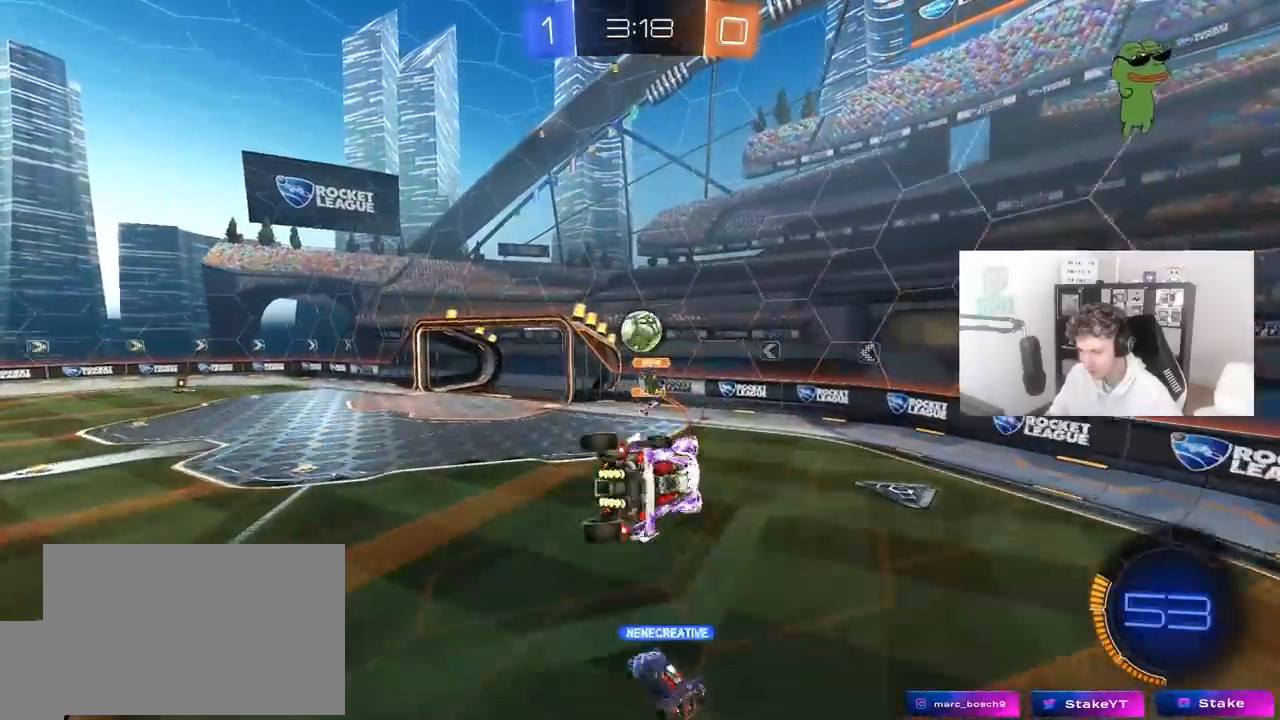
{"keys": ["shift", "w"], "mouse": ["left"], "mouse_move": "still", "events": [[17, "w", "down"], [150, "mouse_left", "down"], [150, "w", "up"], [333, "w", "down"], [483, "d", "up"]]}
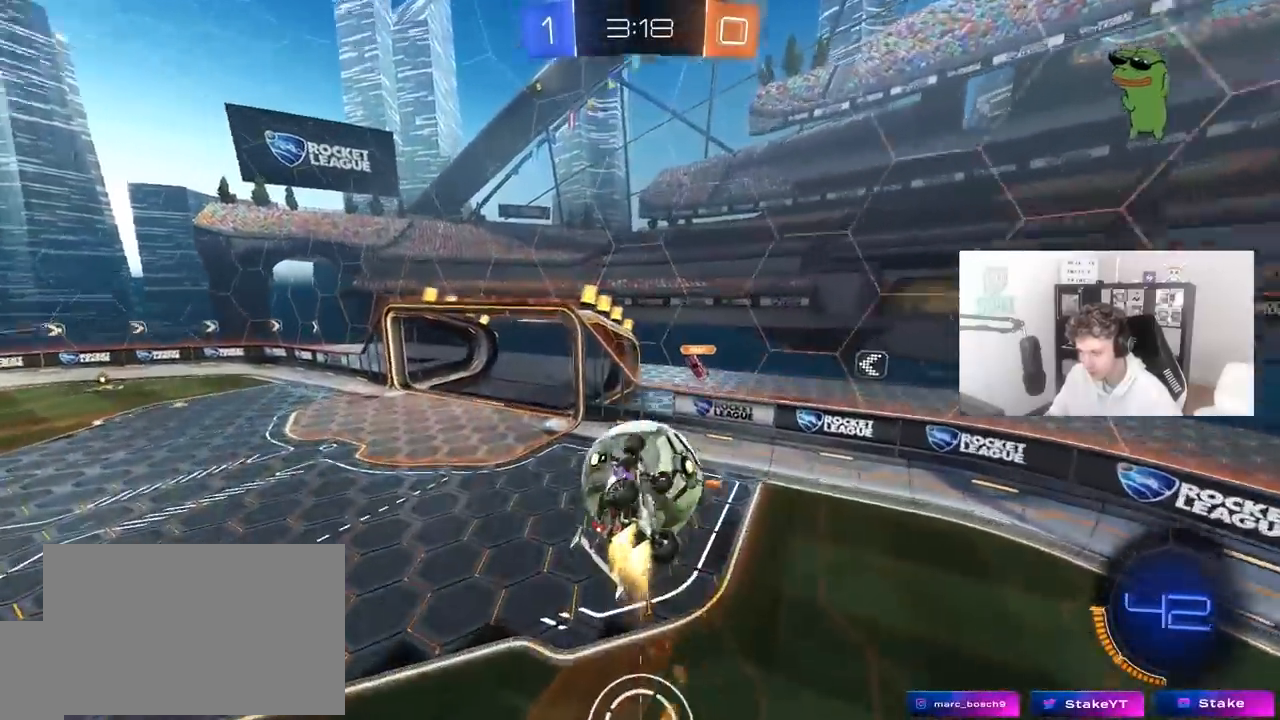
{"keys": ["s"], "mouse": [], "mouse_move": "still", "events": [[33, "a", "down"], [67, "mouse_left", "up"], [67, "w", "up"], [117, "s", "down"], [500, "a", "up"], [500, "shift", "up"]]}
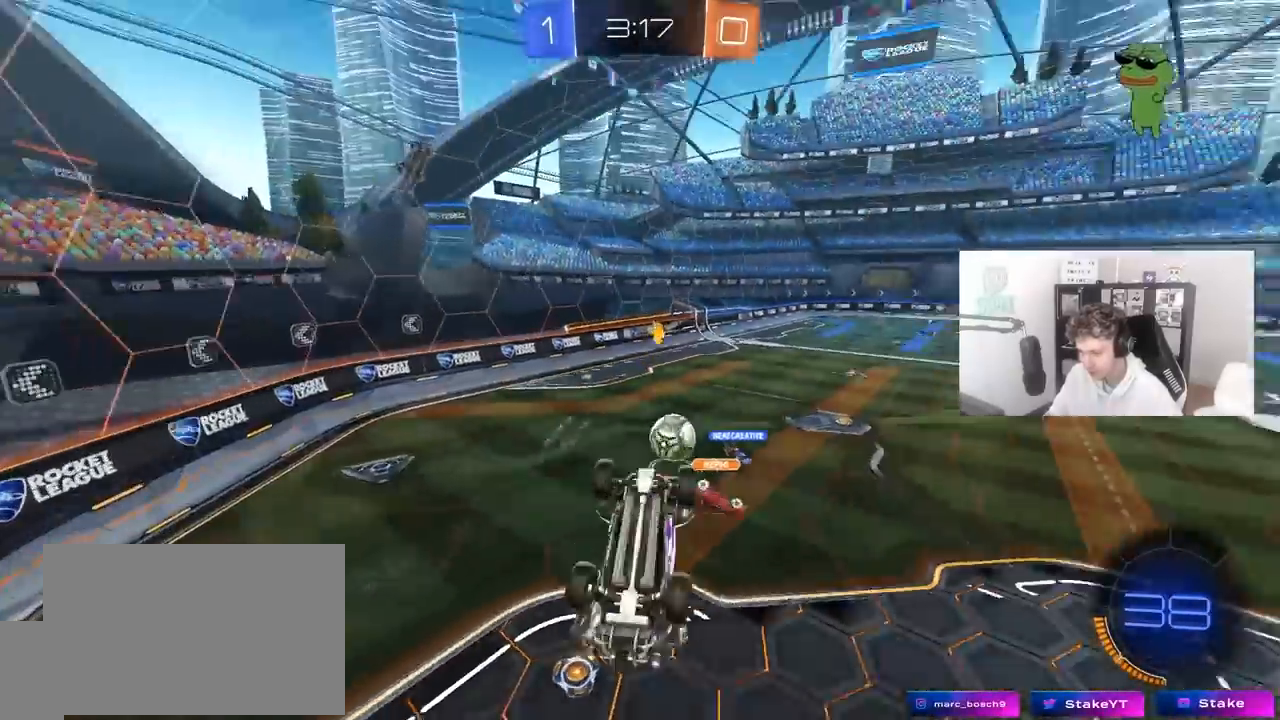
{"keys": ["d", "s"], "mouse": [], "mouse_move": "still", "events": [[50, "d", "down"], [83, "s", "up"], [133, "shift", "down"], [367, "s", "down"], [367, "shift", "up"]]}
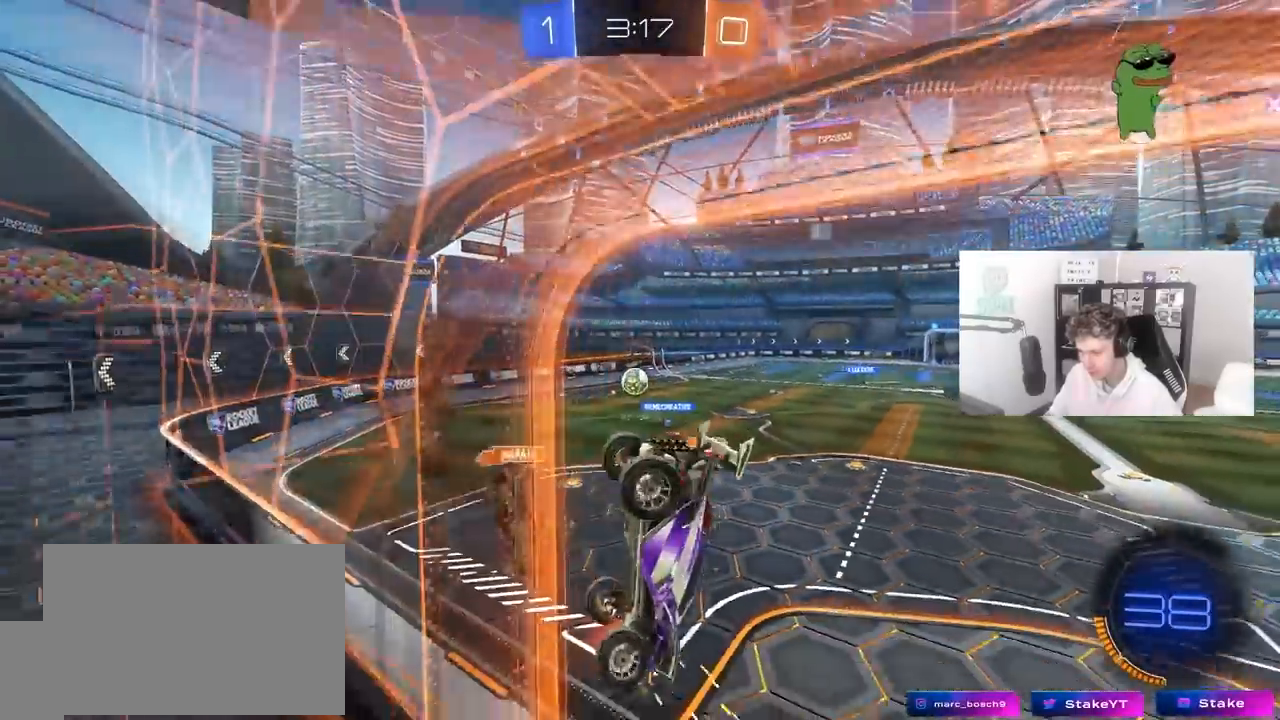
{"keys": ["d", "s"], "mouse": [], "mouse_move": "still", "events": [[100, "a", "down"], [100, "d", "up"], [150, "shift", "down"], [383, "shift", "up"], [483, "a", "up"], [483, "d", "down"]]}
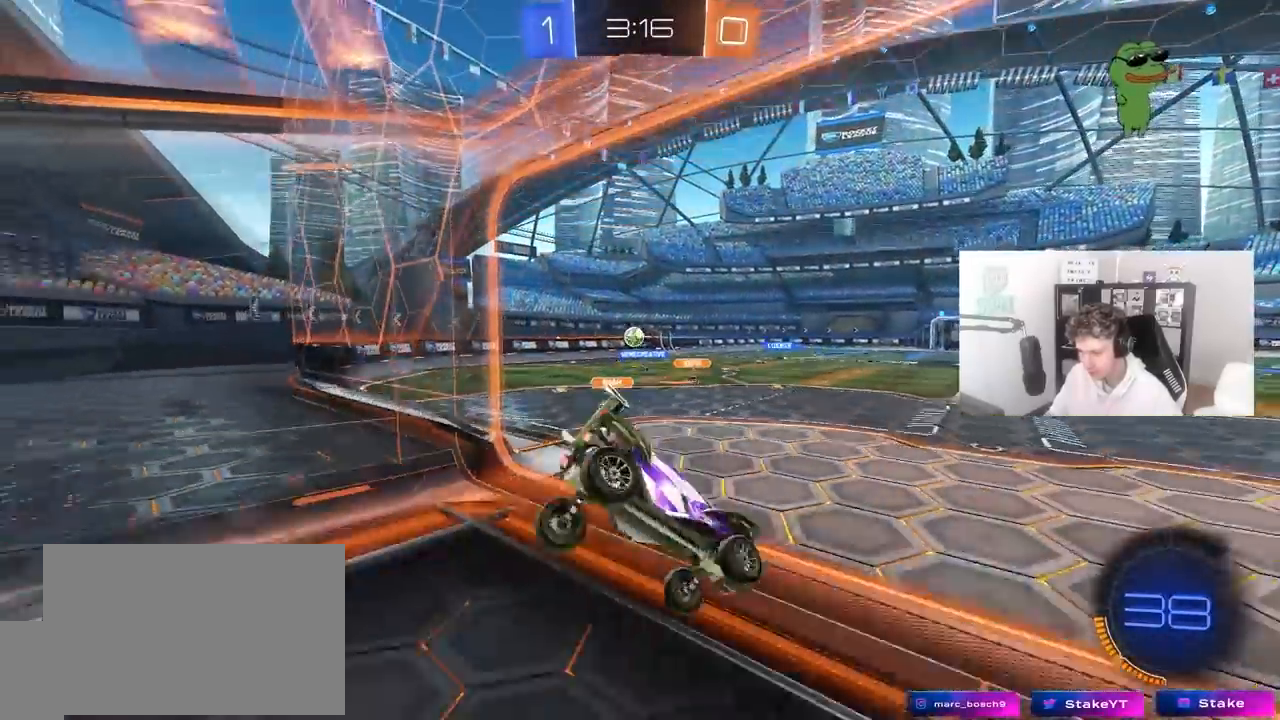
{"keys": ["a", "w"], "mouse": [], "mouse_move": "up", "events": [[33, "s", "up"], [117, "d", "up"], [117, "w", "down"], [217, "a", "down"], [217, "mouse_right", "down"], [350, "mouse_right", "up"]]}
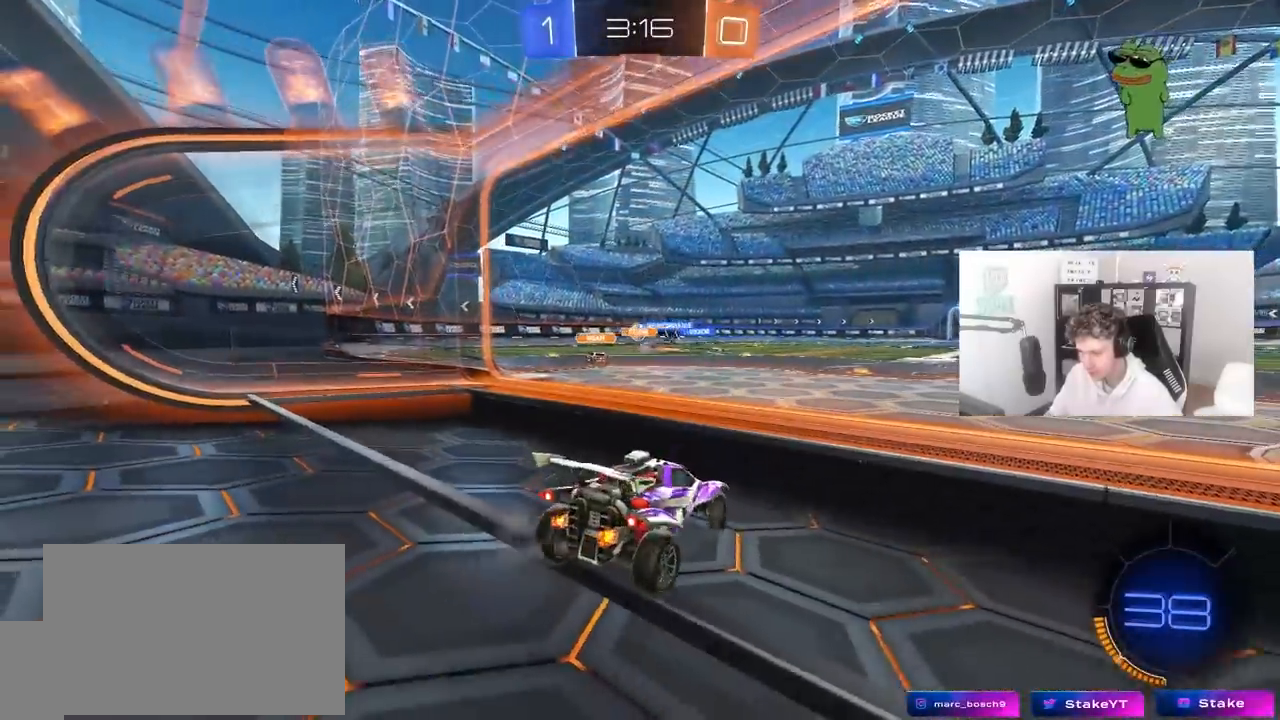
{"keys": ["w"], "mouse": [], "mouse_move": "still", "events": [[283, "a", "up"]]}
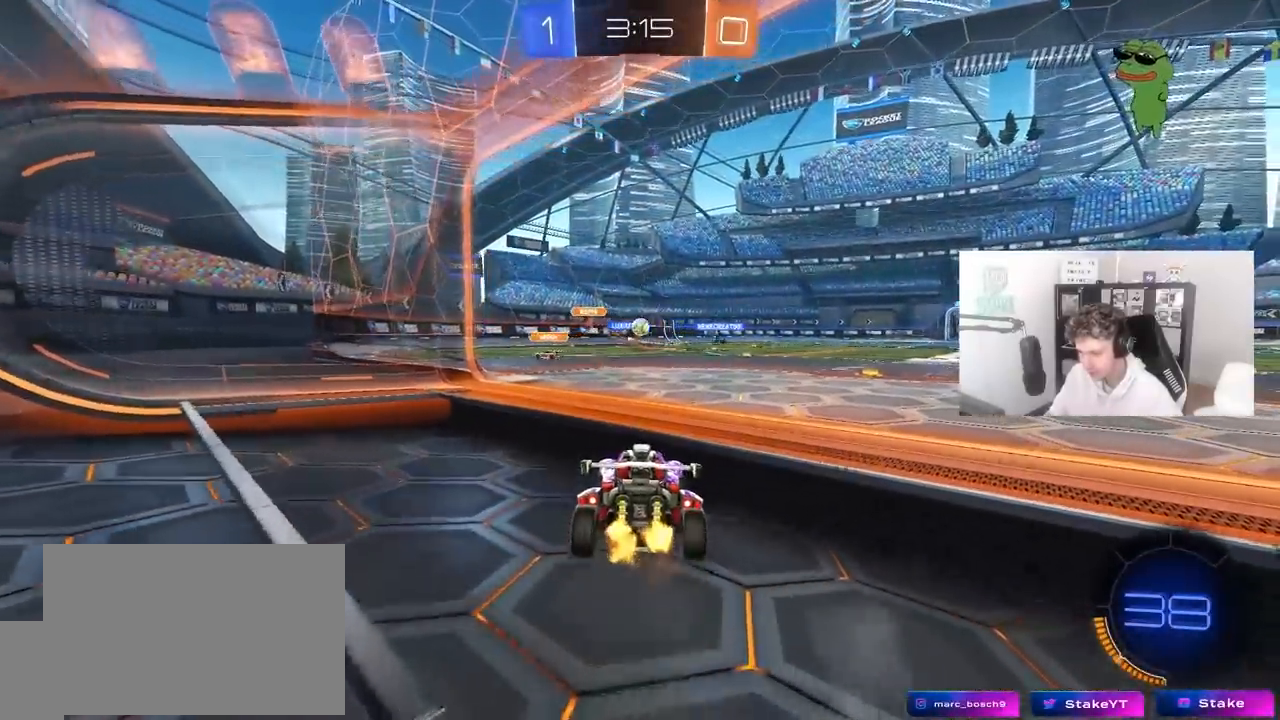
{"keys": ["s"], "mouse": ["right"], "mouse_move": "left", "events": [[150, "d", "down"], [150, "mouse_left", "down"], [250, "a", "down"], [250, "d", "up"], [383, "a", "up"], [383, "w", "up"], [433, "mouse_left", "up"], [433, "mouse_right", "down"], [483, "s", "down"]]}
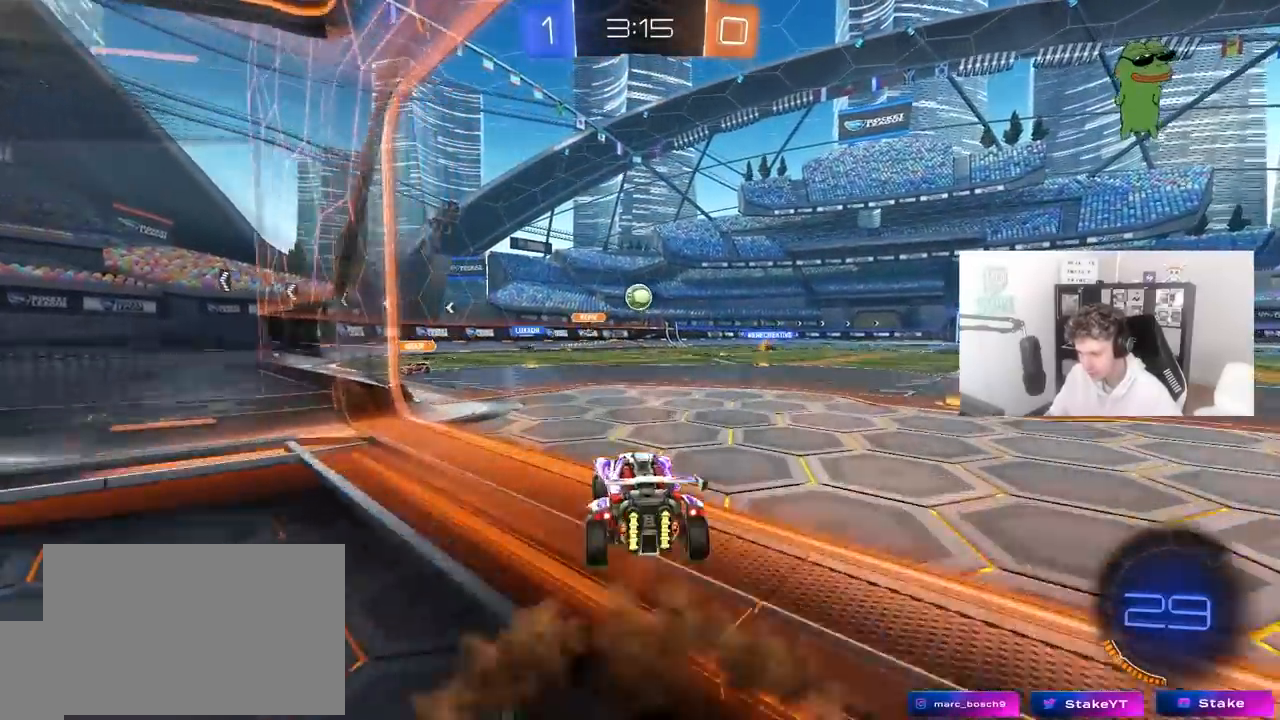
{"keys": [], "mouse": ["left"], "mouse_move": "down-left", "events": [[33, "d", "down"], [167, "mouse_right", "up"], [217, "shift", "down"], [300, "s", "up"], [350, "s", "down"], [400, "s", "up"], [450, "mouse_left", "down"], [500, "d", "up"], [500, "shift", "up"]]}
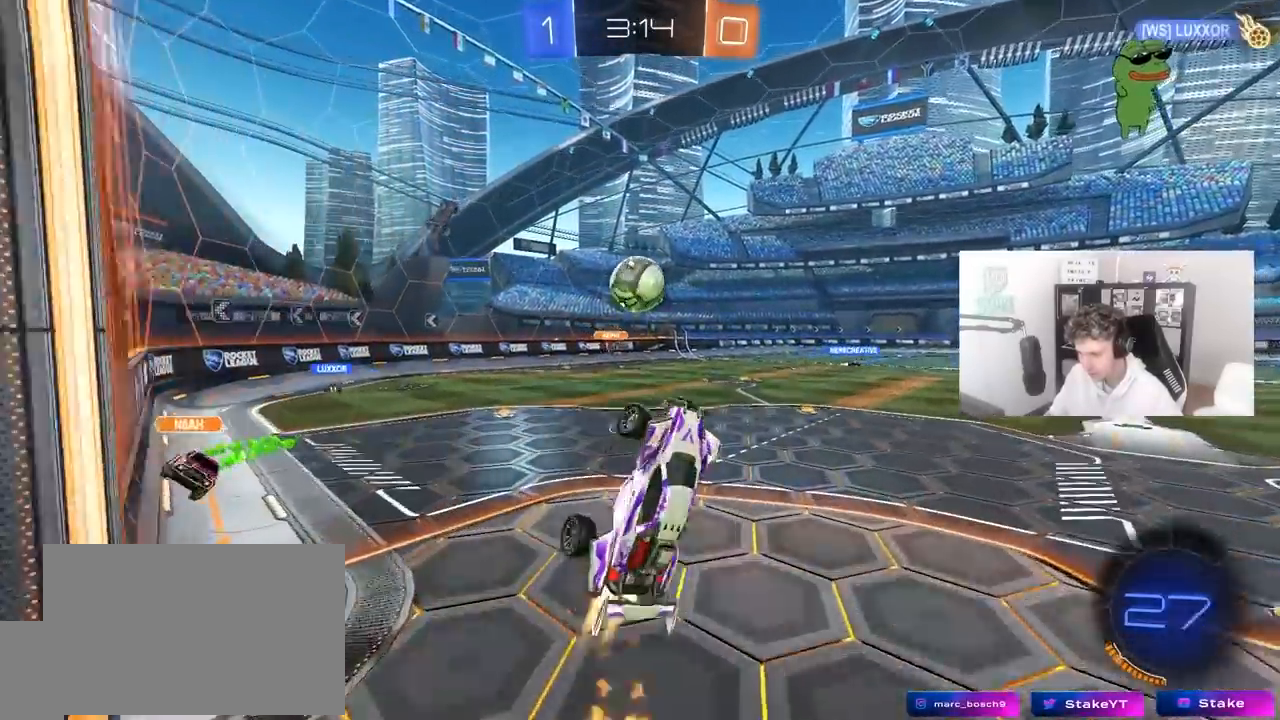
{"keys": ["a", "shift", "w"], "mouse": ["right"], "mouse_move": "up", "events": [[50, "a", "down"], [50, "w", "down"], [317, "mouse_right", "down"], [367, "shift", "down"], [467, "mouse_left", "up"]]}
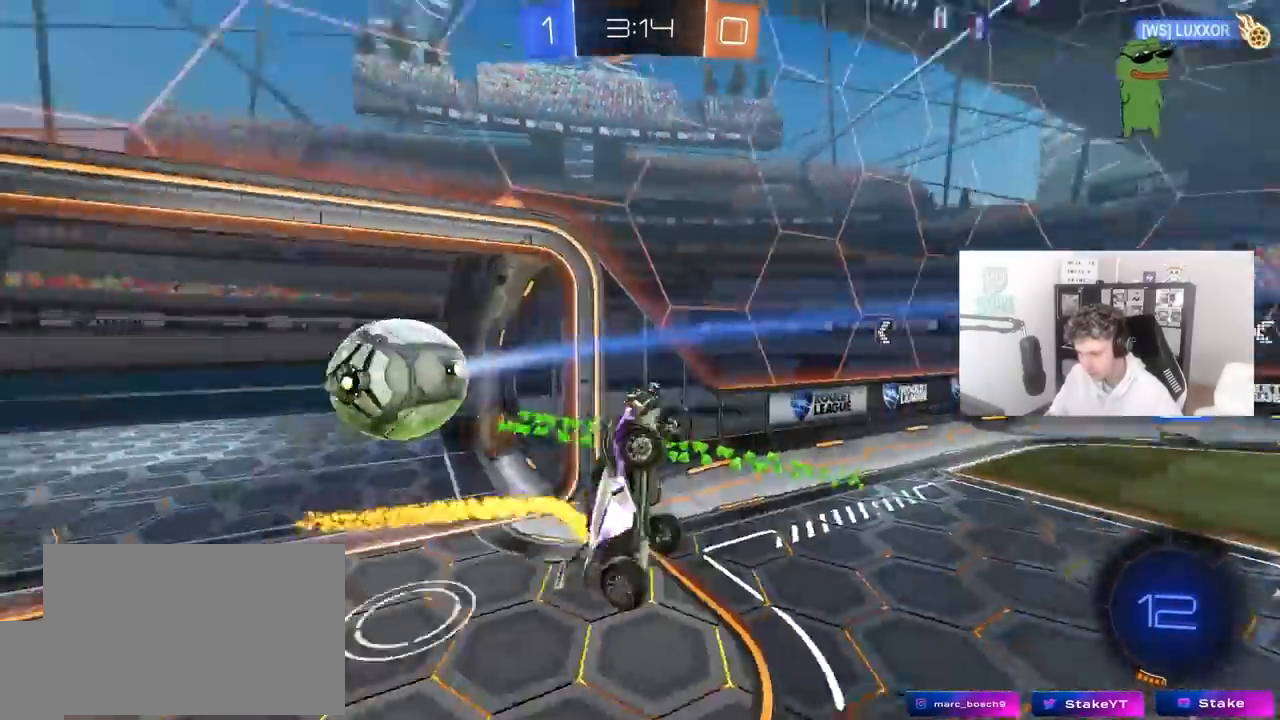
{"keys": ["a", "shift", "w"], "mouse": [], "mouse_move": "still", "events": [[17, "mouse_right", "up"], [67, "w", "up"], [150, "s", "down"], [200, "shift", "up"], [317, "shift", "down"], [333, "s", "up"], [433, "w", "down"]]}
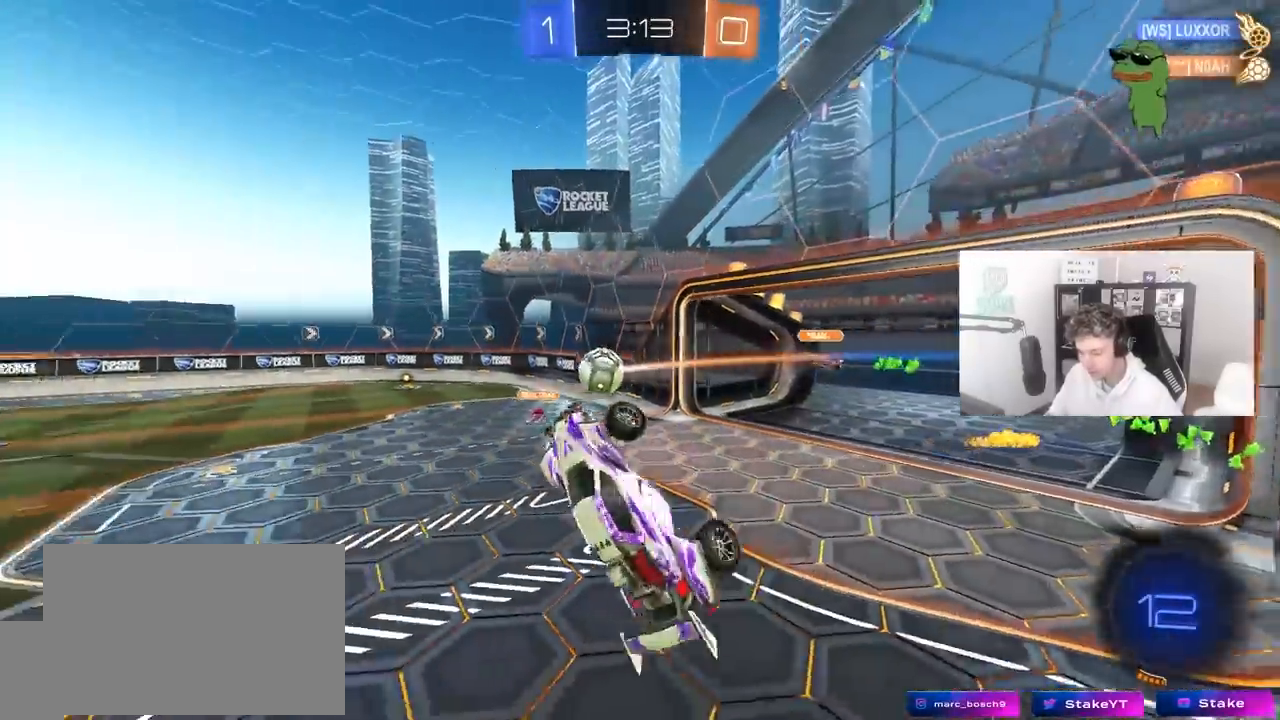
{"keys": ["d", "w"], "mouse": [], "mouse_move": "still", "events": [[167, "w", "up"], [267, "s", "down"], [300, "space", "down"], [350, "a", "up"], [350, "s", "up"], [350, "shift", "up"], [400, "d", "down"], [450, "space", "up"], [500, "w", "down"]]}
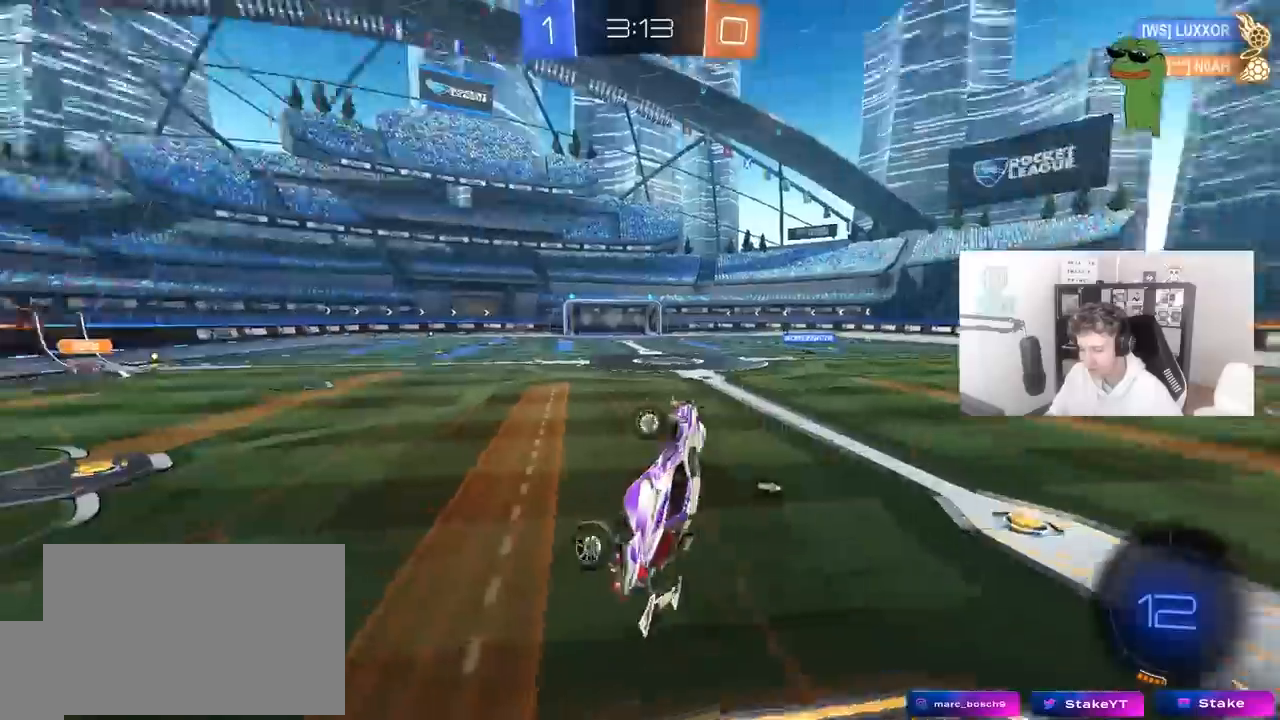
{"keys": ["d", "w"], "mouse": ["left"], "mouse_move": "still", "events": [[83, "d", "up"], [133, "a", "down"], [133, "shift", "down"], [317, "a", "up"], [317, "shift", "up"], [367, "d", "down"], [367, "mouse_left", "down"]]}